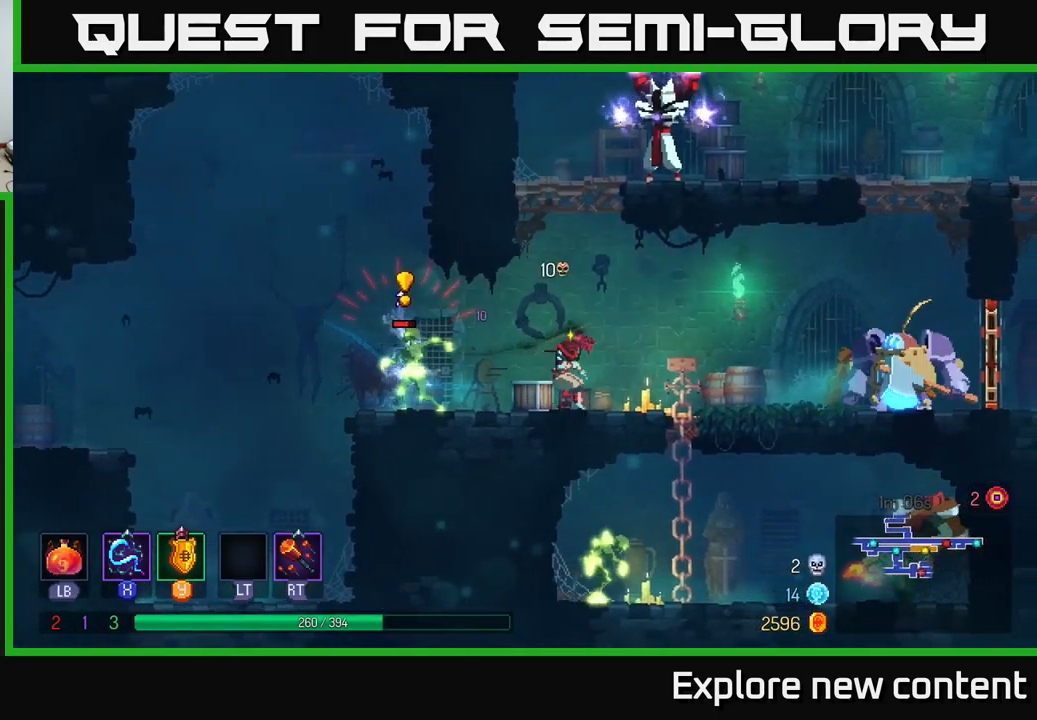
Gameplay with a controller (Xbox layout); each line is a JSON object with the inputs held at the frame after it. "events" lists button and stick changes between this image and that frame as [ms after this image, input, new state], when the widget could be followed in between. Not read: L3.
{"buttons": [], "left_stick": "center", "right_stick": "center", "events": [[67, "X", "up"], [134, "left_stick", "center"], [167, "X", "down"], [234, "X", "up"], [334, "X", "down"], [417, "X", "up"]]}
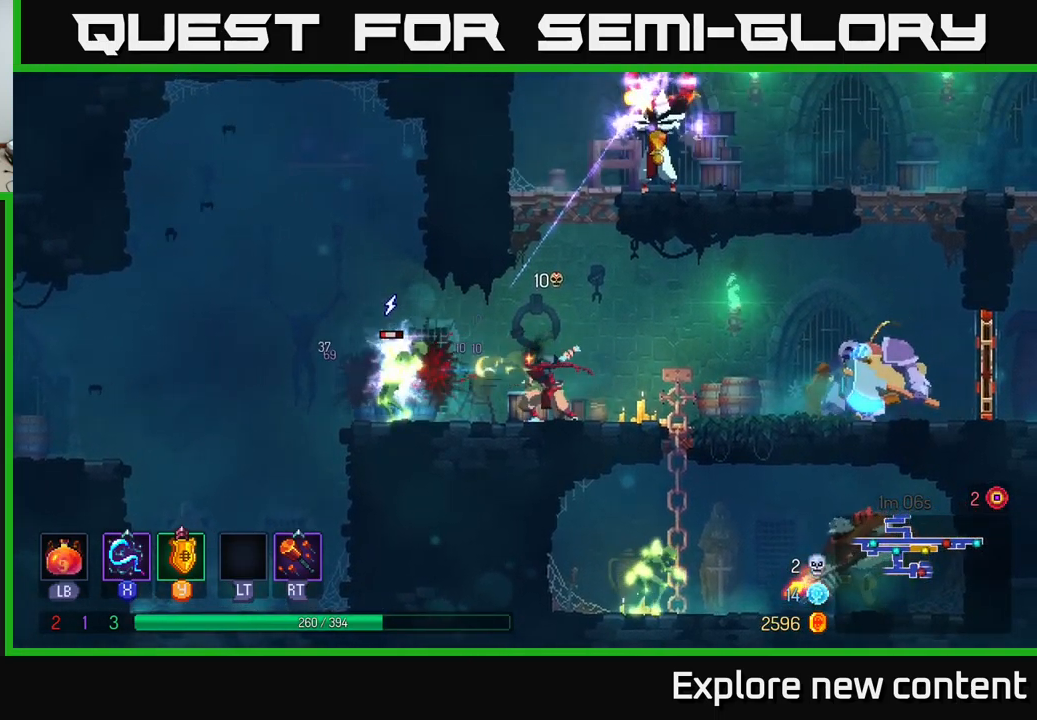
{"buttons": ["B"], "left_stick": "left", "right_stick": "center", "events": [[84, "X", "down"], [117, "left_stick", "left"], [167, "X", "up"], [317, "B", "down"], [434, "B", "up"], [500, "B", "down"]]}
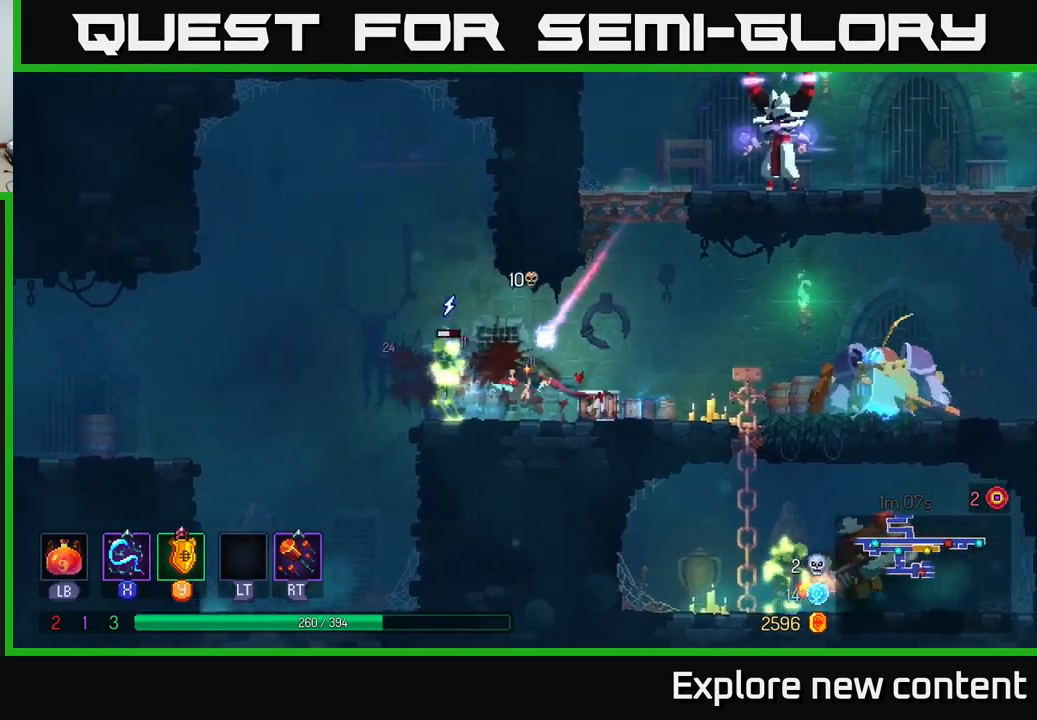
{"buttons": [], "left_stick": "center", "right_stick": "center", "events": [[84, "B", "up"], [200, "A", "down"], [350, "A", "up"], [500, "left_stick", "center"]]}
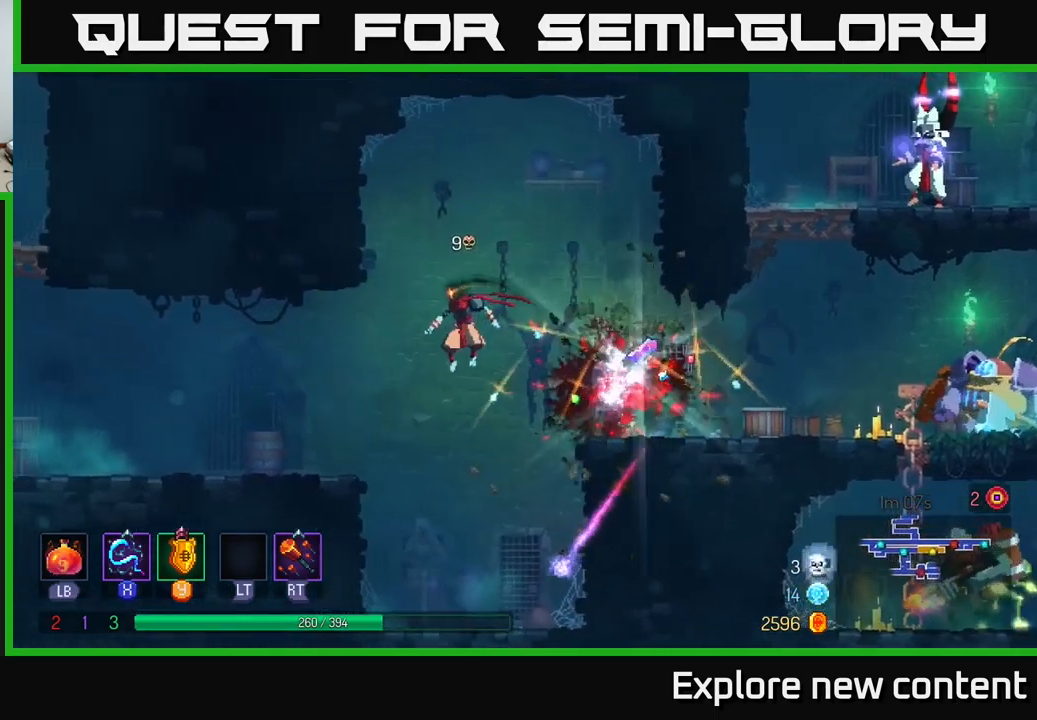
{"buttons": [], "left_stick": "up-left", "right_stick": "center", "events": [[67, "X", "down"], [167, "X", "up"], [300, "A", "down"], [300, "left_stick", "left"], [450, "left_stick", "up-left"], [467, "A", "up"]]}